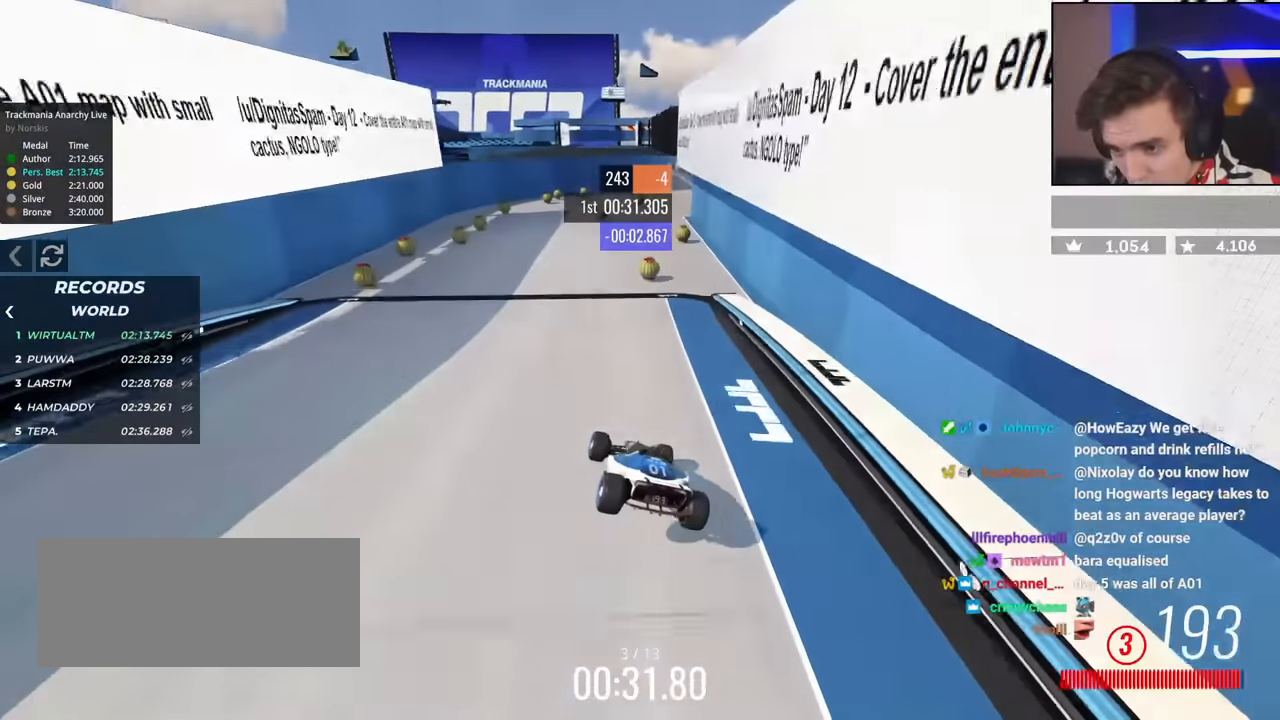
Gameplay with keyboard; each line is a JSON object with the keys held at the frame after it. "events" lists presses ("down") and releases ("up") of "brake", "down", "left", "right" and "up" between this image and that frame as [ms after this image, input, new state], when the widget could be followed in between. No other keys are recorded. Mouse input is not recorded. Key names are as the overlay labels them; some are game actions (e.g. jump) rather than physical keys.
{"keys": ["right"], "events": [[134, "up", "up"], [184, "brake", "down"], [184, "right", "up"], [284, "up", "down"], [301, "brake", "up"], [301, "right", "down"], [351, "up", "up"]]}
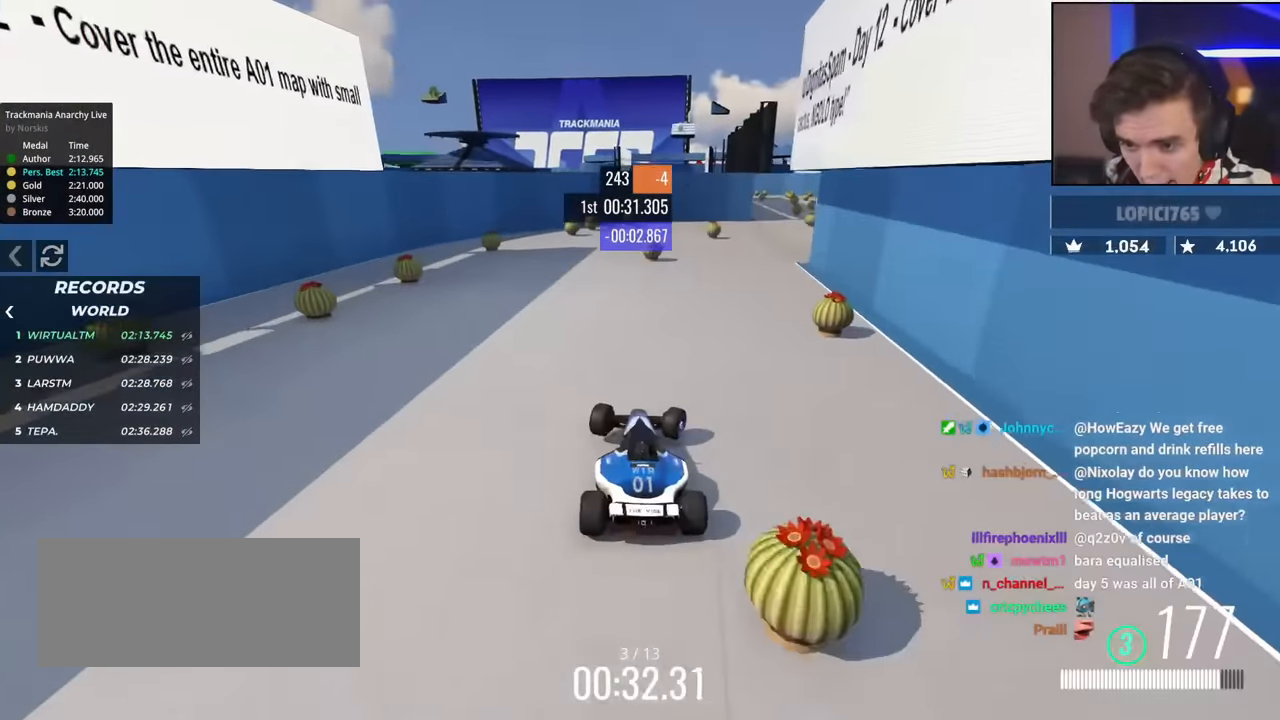
{"keys": ["left", "up"], "events": [[33, "up", "down"], [367, "right", "up"], [467, "left", "down"]]}
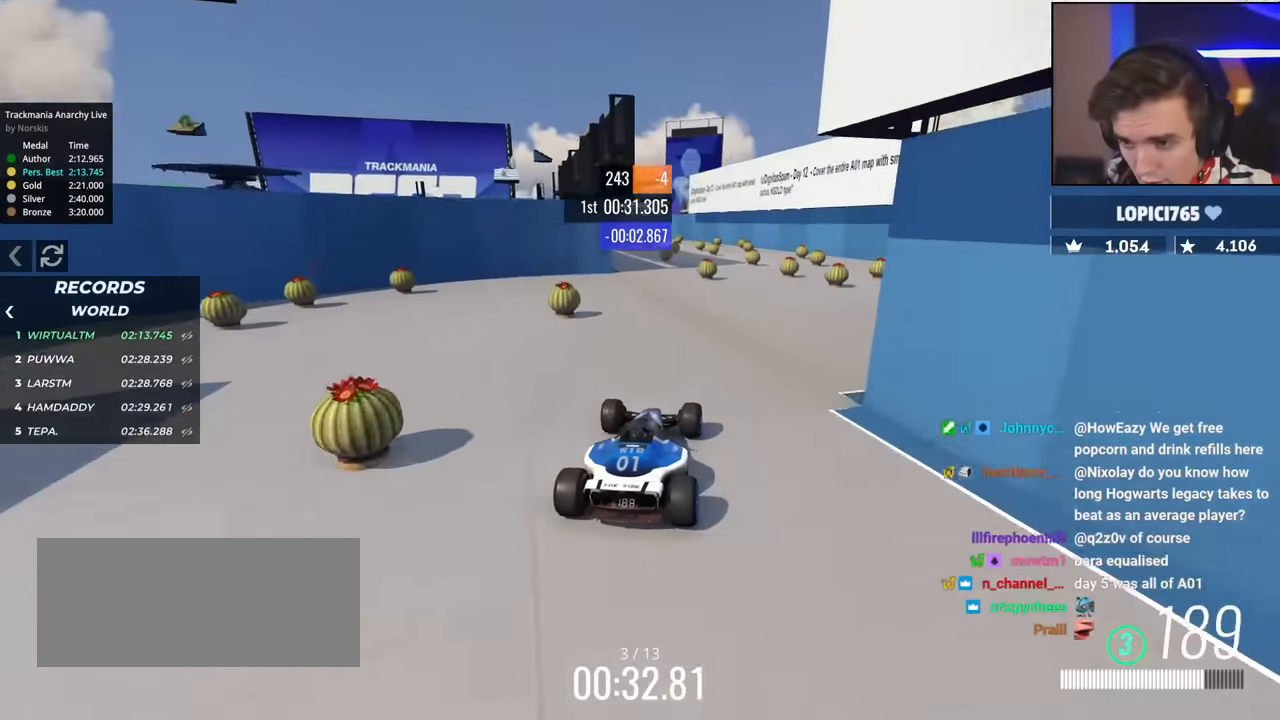
{"keys": ["up"], "events": [[100, "left", "up"], [284, "left", "down"], [484, "left", "up"]]}
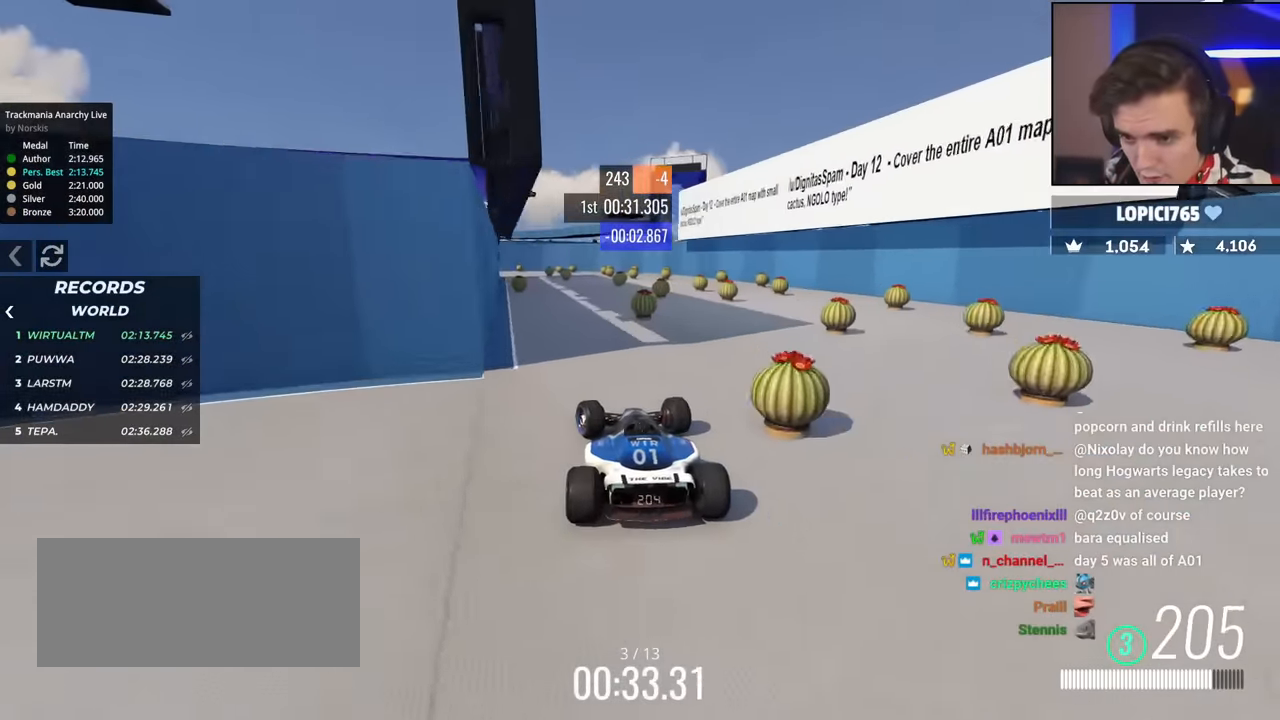
{"keys": ["up"], "events": [[217, "left", "down"], [267, "left", "up"]]}
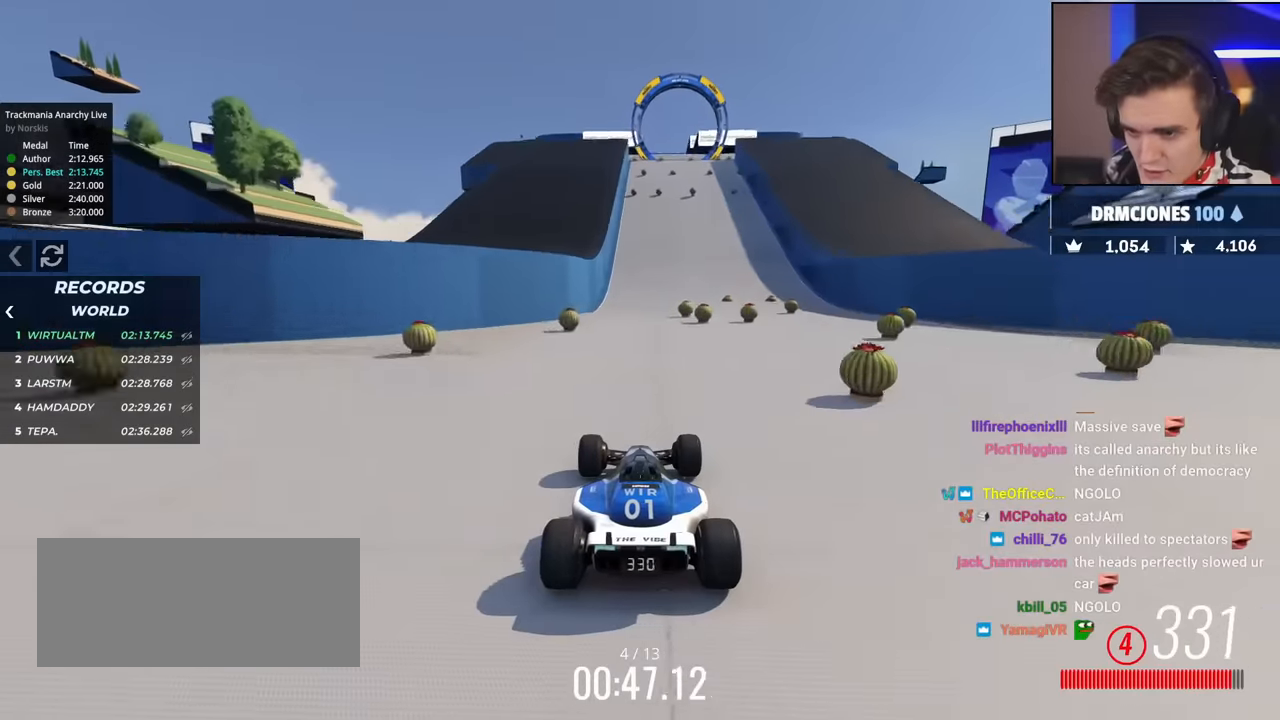
{"keys": ["right", "up"], "events": [[184, "right", "down"], [284, "right", "up"], [467, "right", "down"]]}
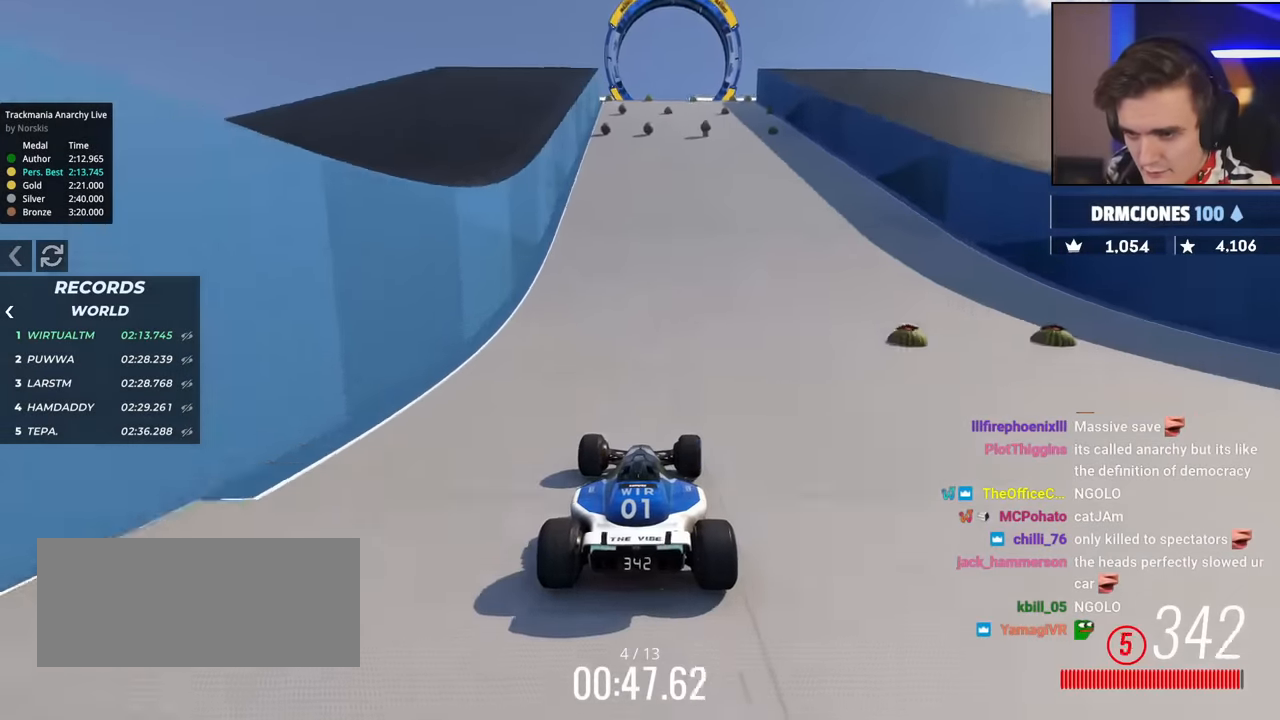
{"keys": ["up"], "events": [[17, "right", "up"]]}
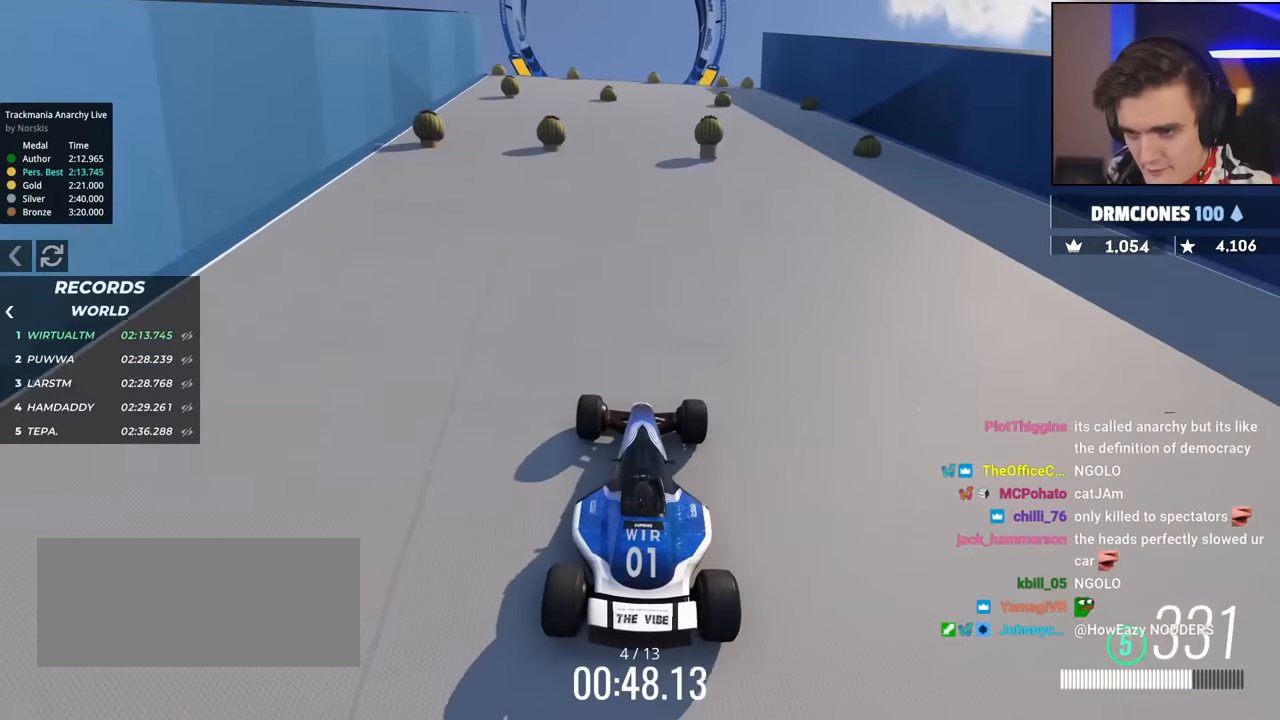
{"keys": [], "events": [[234, "left", "down"], [417, "left", "up"], [451, "right", "down"], [501, "right", "up"], [501, "up", "up"]]}
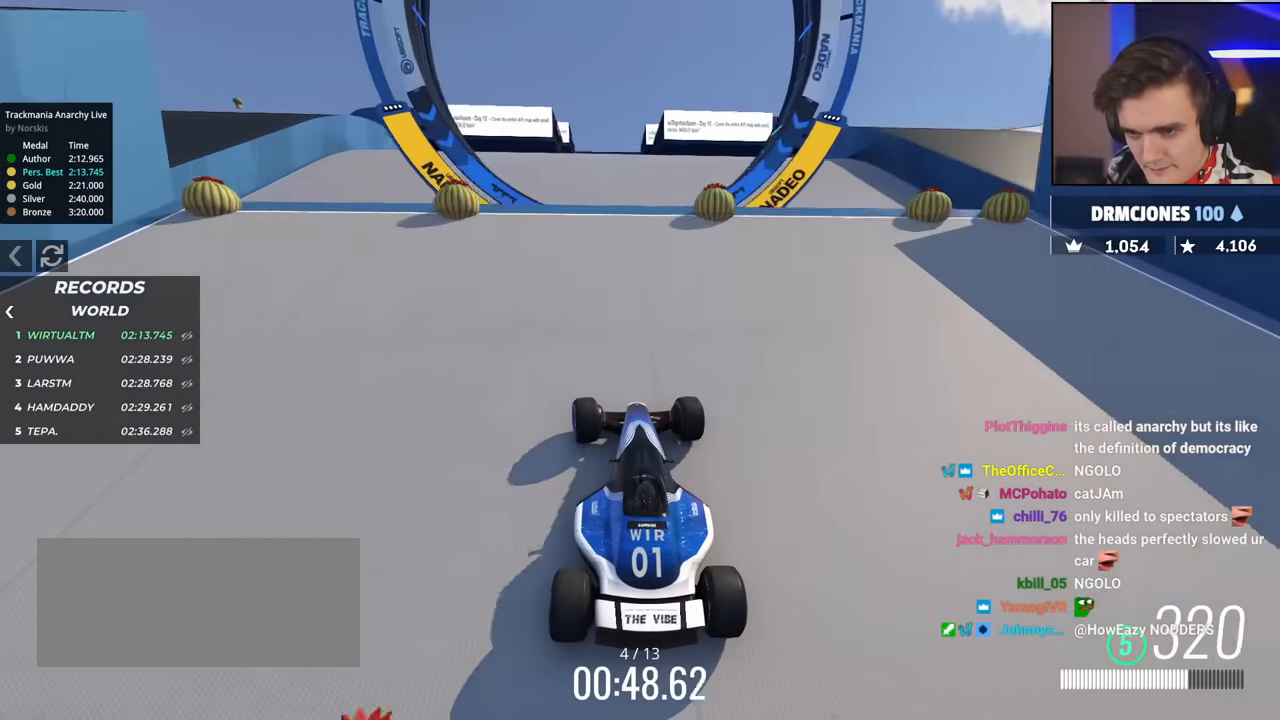
{"keys": ["left", "up"], "events": [[217, "up", "down"], [317, "up", "up"], [417, "left", "down"], [450, "up", "down"]]}
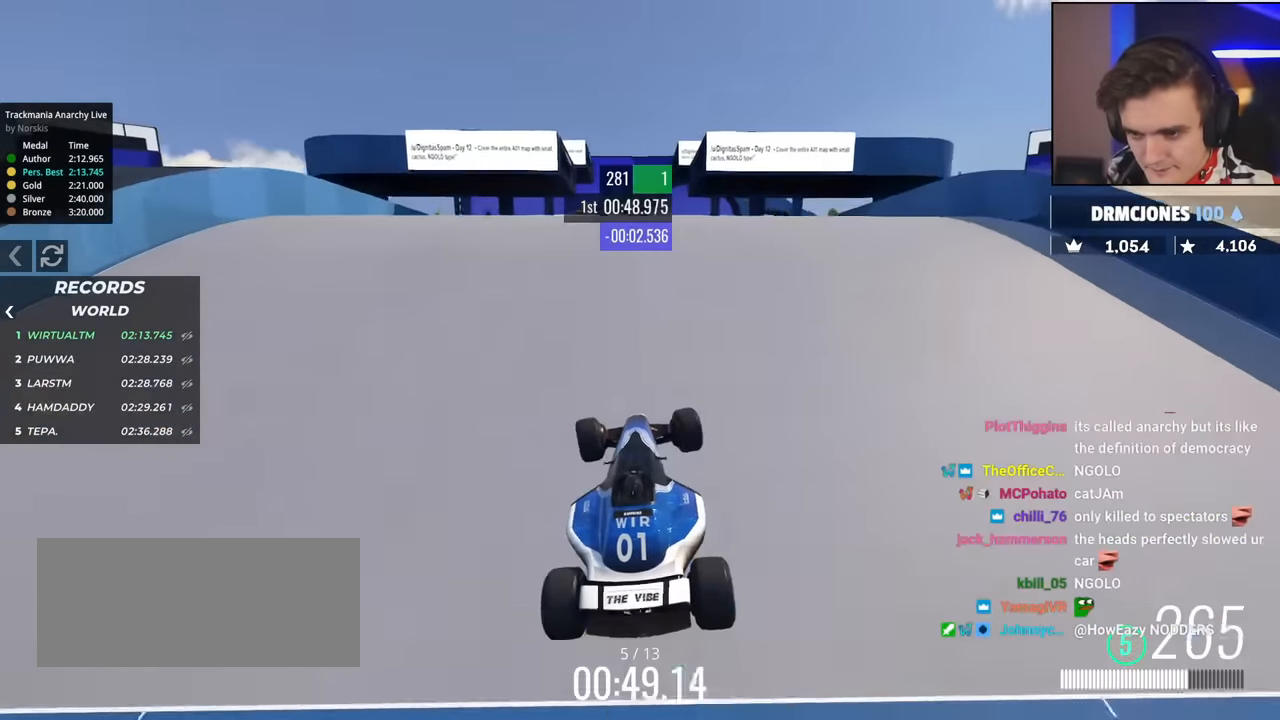
{"keys": ["brake", "left", "up"], "events": [[284, "up", "up"], [384, "up", "down"], [417, "brake", "down"]]}
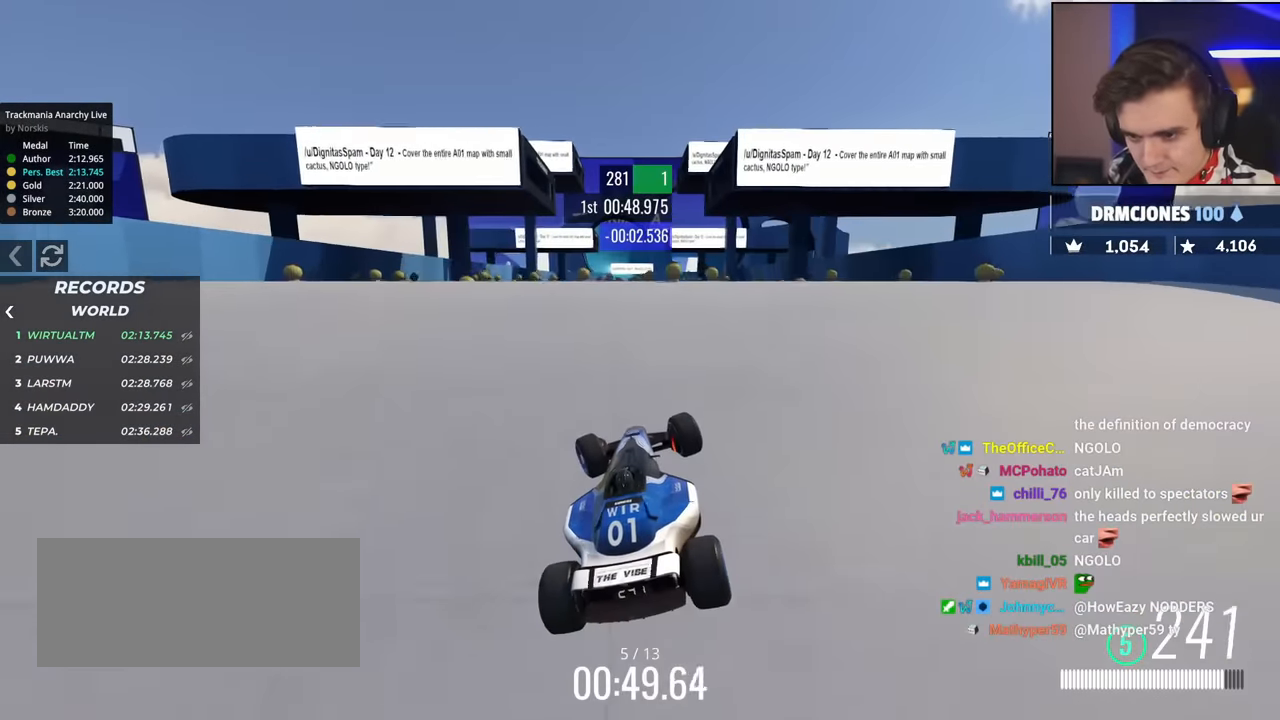
{"keys": ["up"], "events": [[17, "brake", "up"], [434, "left", "up"]]}
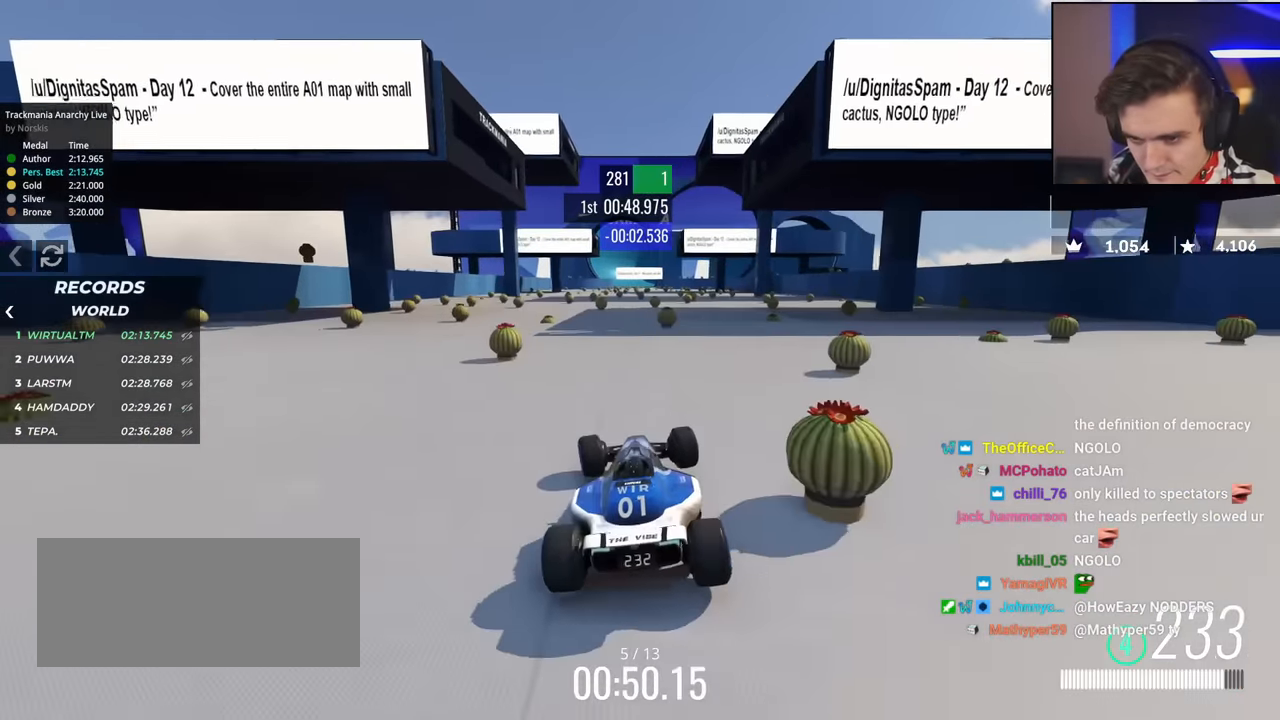
{"keys": ["left", "up"], "events": [[217, "right", "down"], [367, "right", "up"], [451, "left", "down"]]}
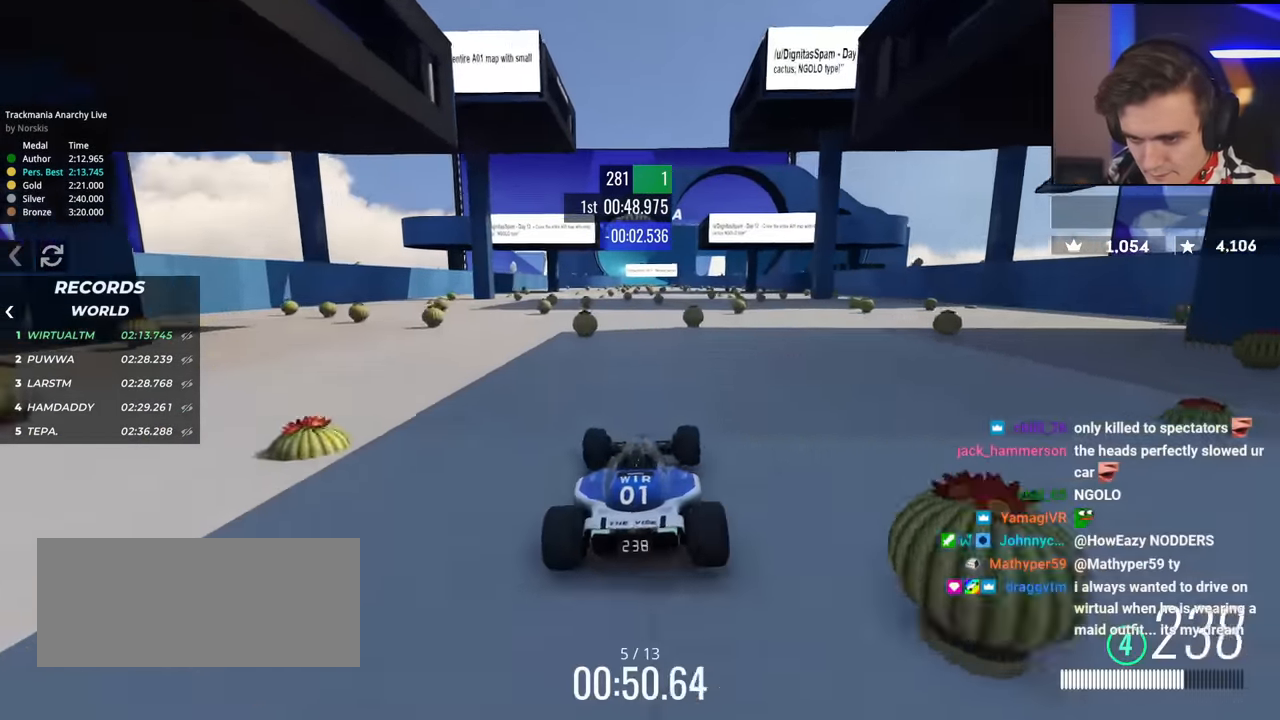
{"keys": ["left", "up"], "events": [[100, "left", "up"], [467, "left", "down"]]}
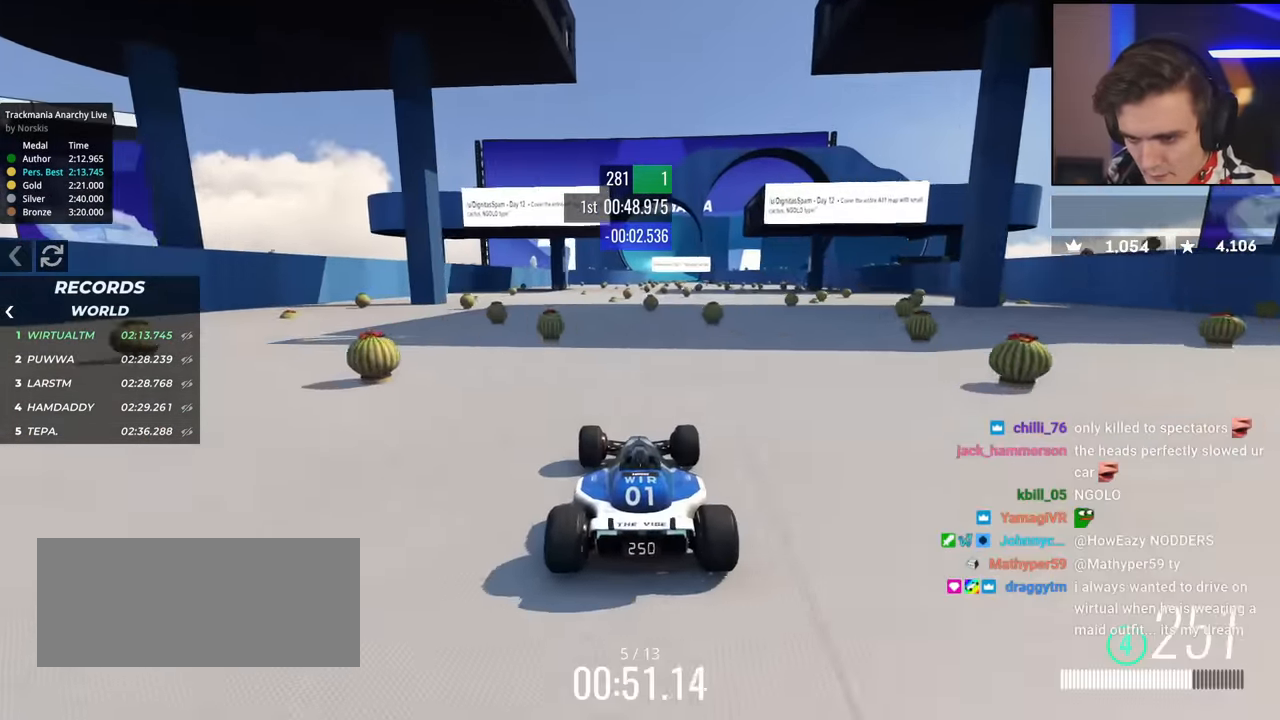
{"keys": ["right", "up"], "events": [[117, "left", "up"], [251, "left", "down"], [301, "left", "up"], [385, "right", "down"]]}
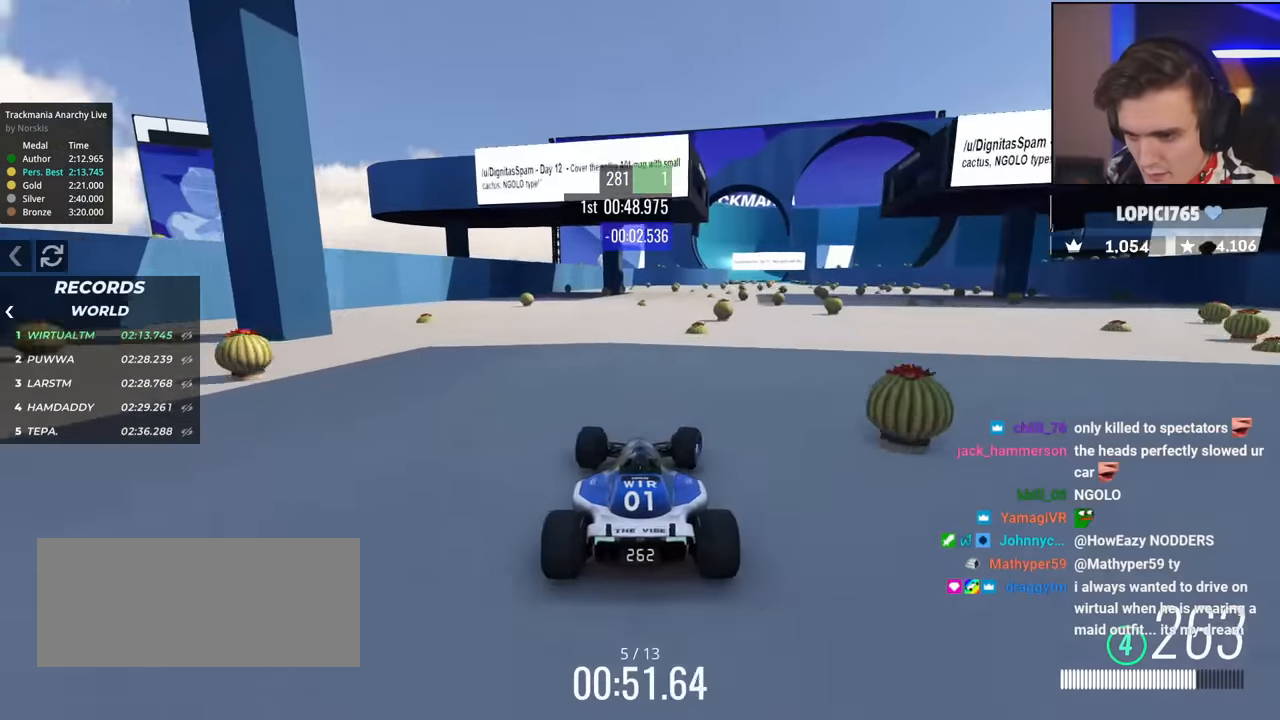
{"keys": ["up"], "events": [[84, "right", "up"], [401, "left", "down"], [501, "left", "up"]]}
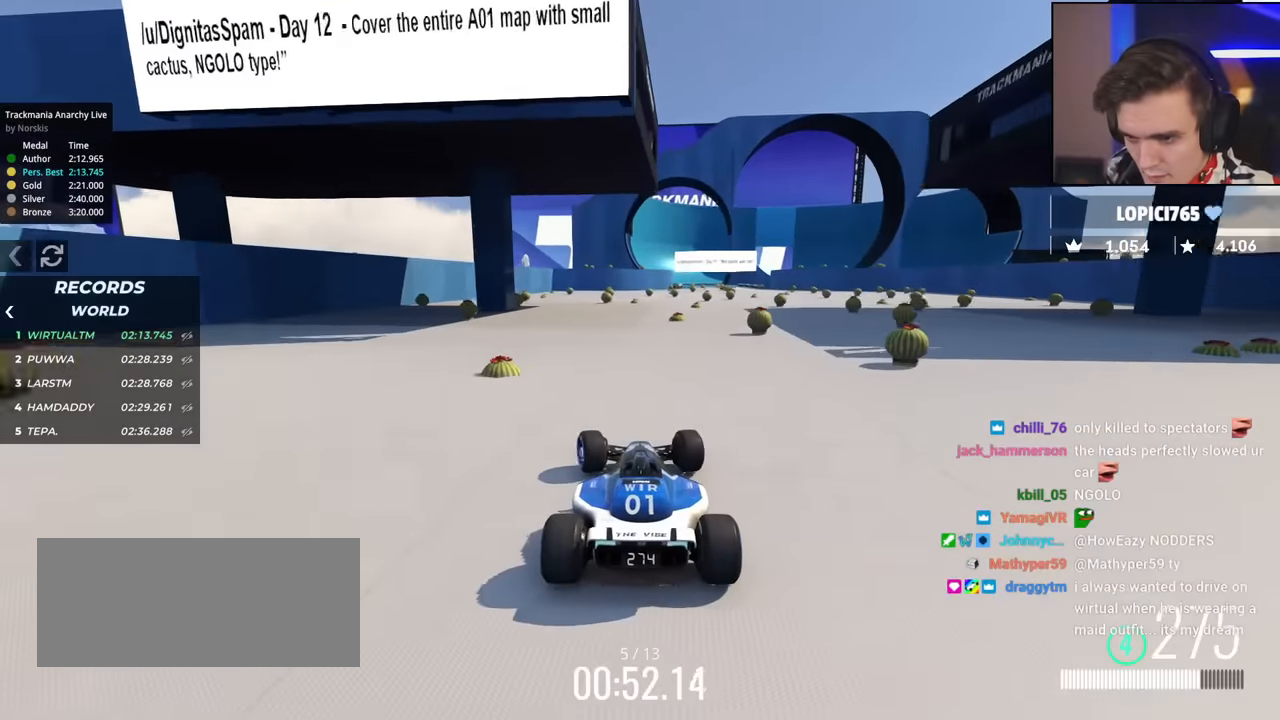
{"keys": ["right", "up"], "events": [[100, "right", "down"], [233, "right", "up"], [334, "right", "down"]]}
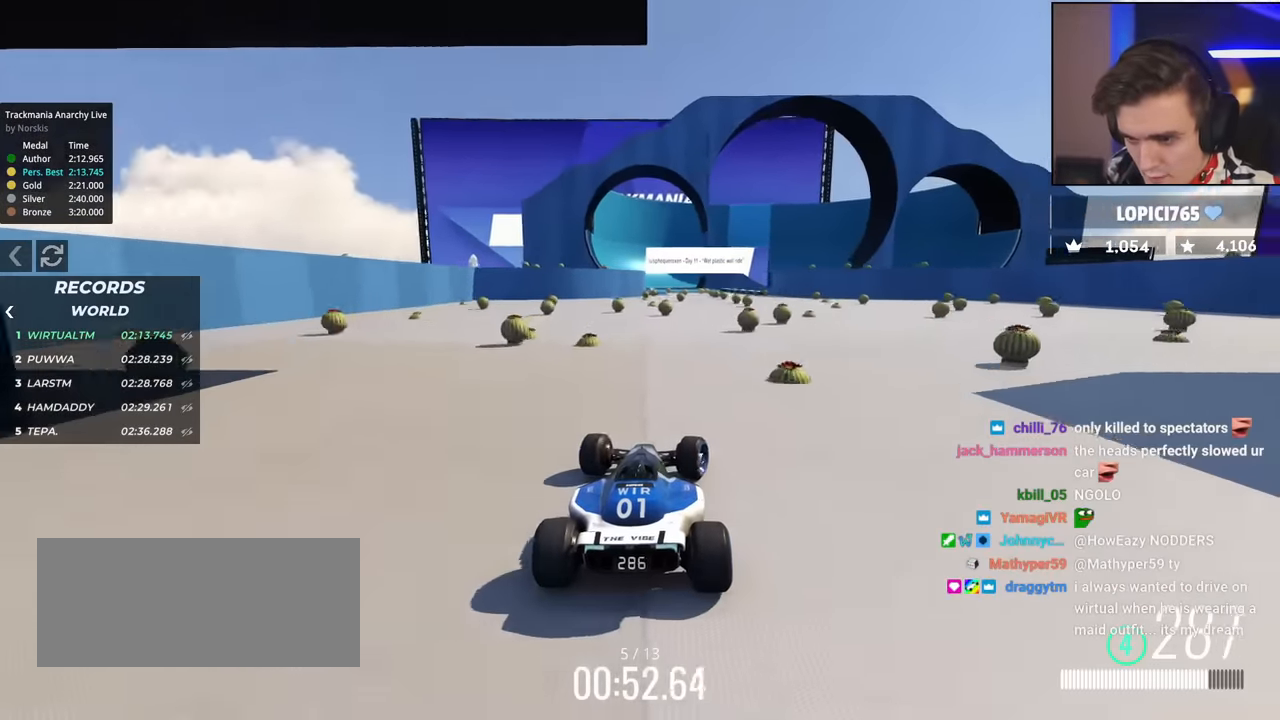
{"keys": ["left", "up"], "events": [[17, "right", "up"], [434, "left", "down"]]}
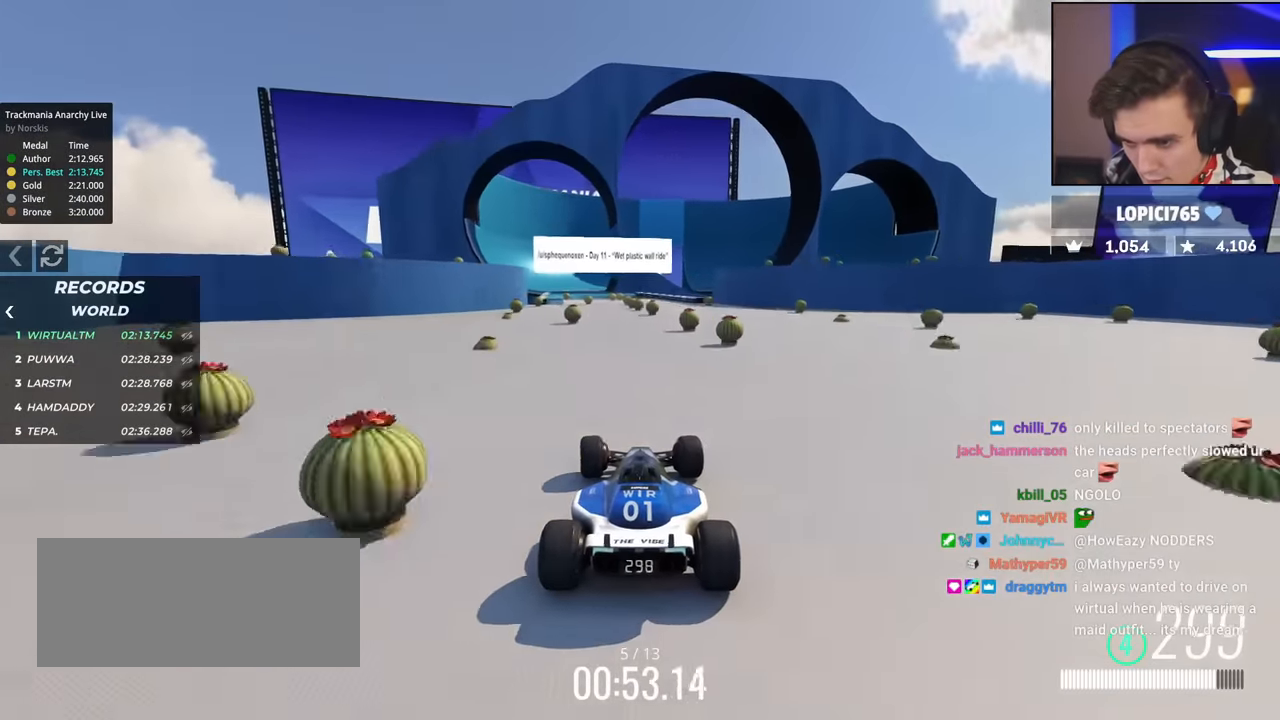
{"keys": ["left", "up"], "events": [[83, "left", "up"], [500, "left", "down"]]}
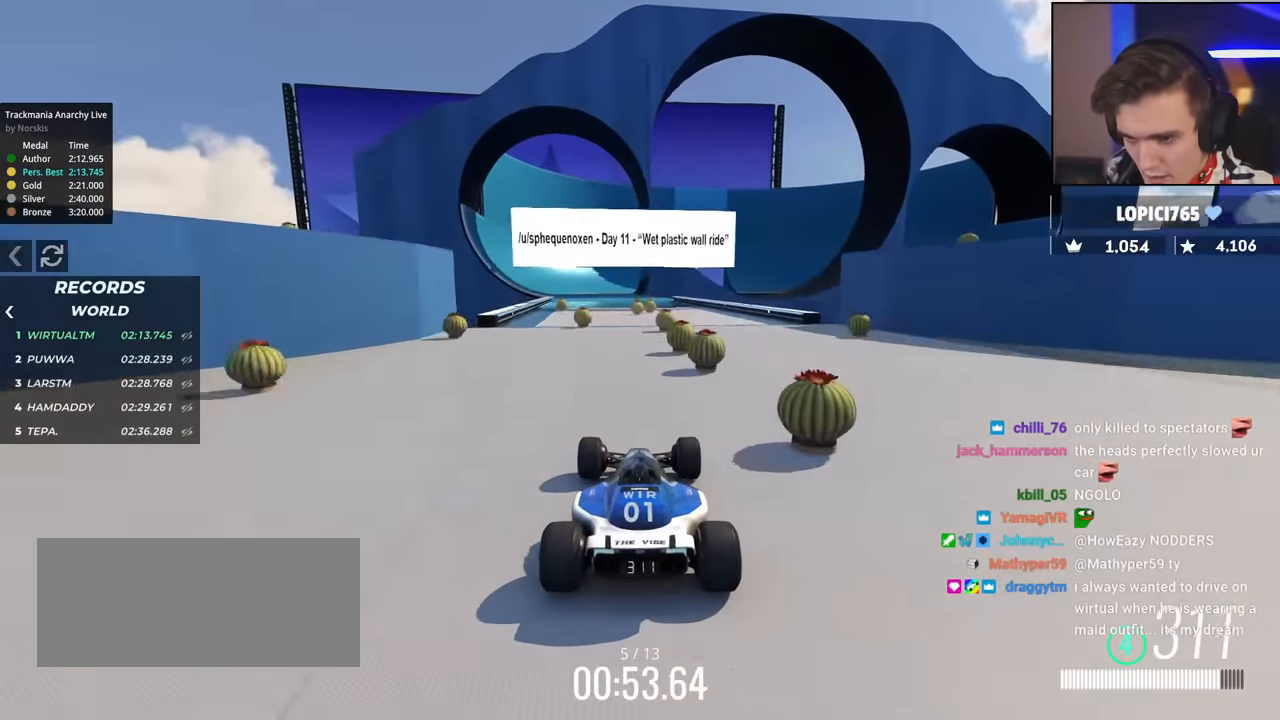
{"keys": ["up"], "events": [[151, "left", "up"], [334, "left", "down"], [467, "left", "up"]]}
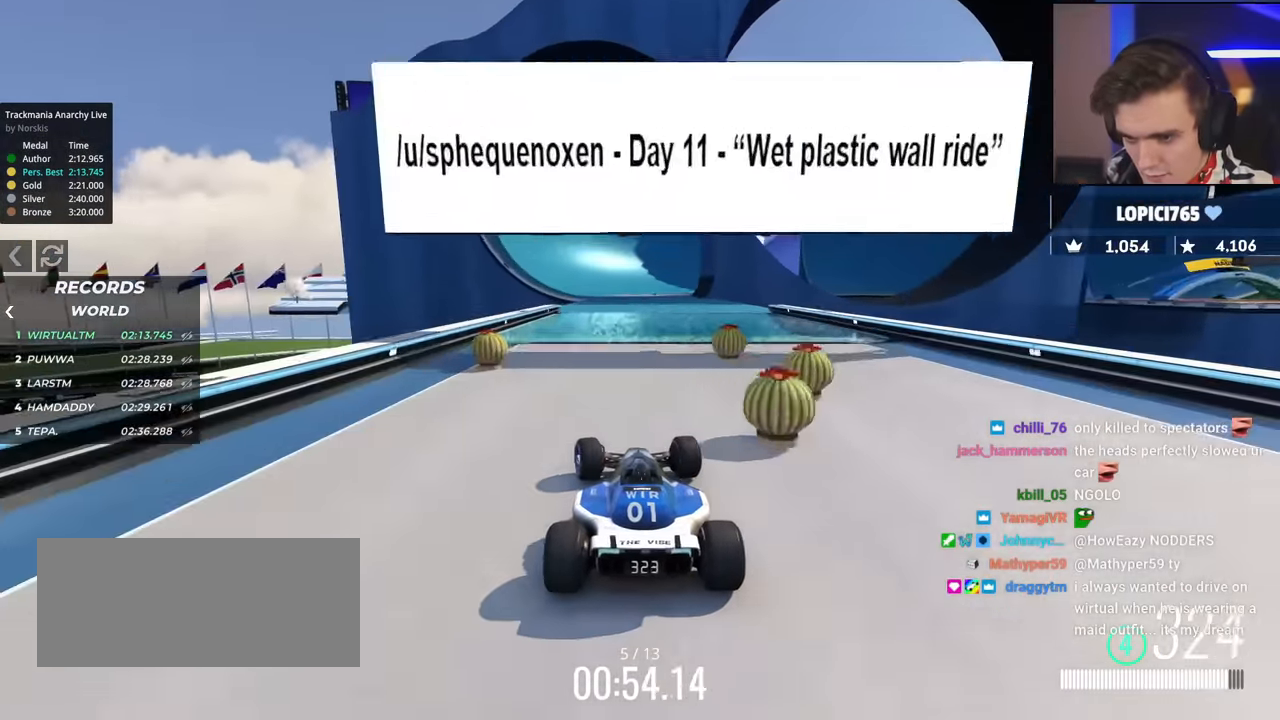
{"keys": ["up"], "events": []}
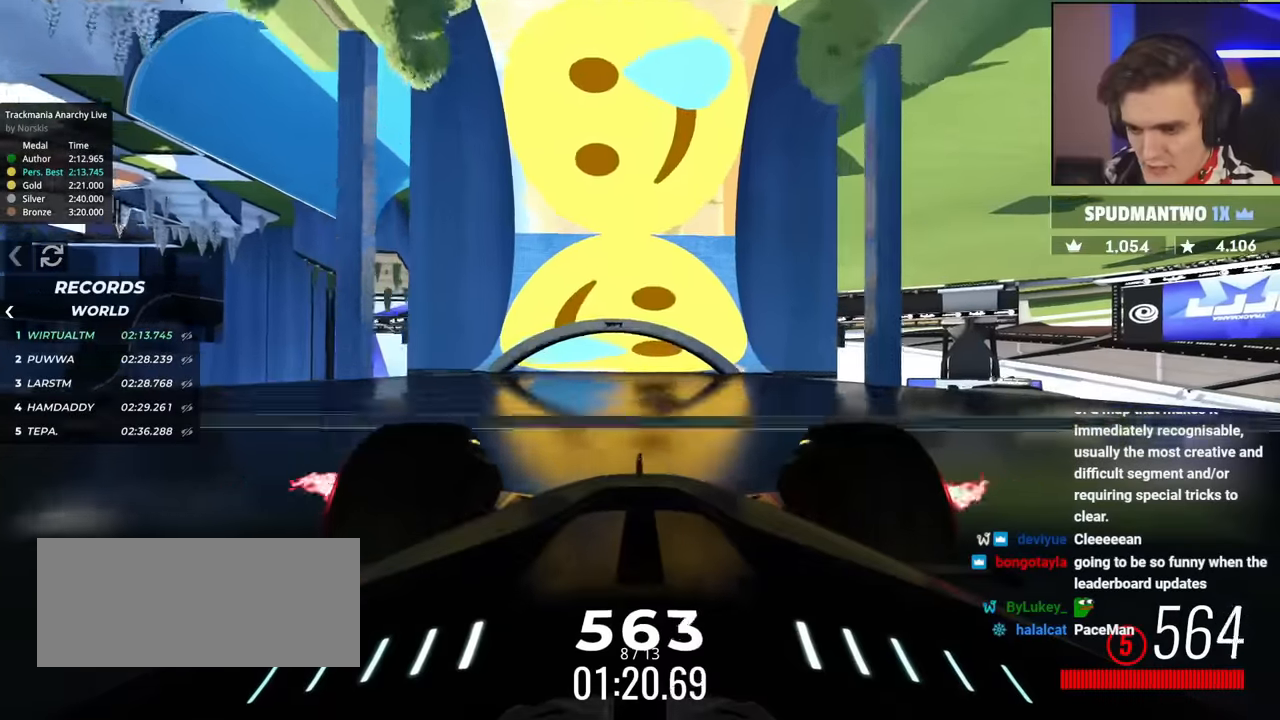
{"keys": ["brake"], "events": [[284, "up", "up"], [334, "brake", "down"]]}
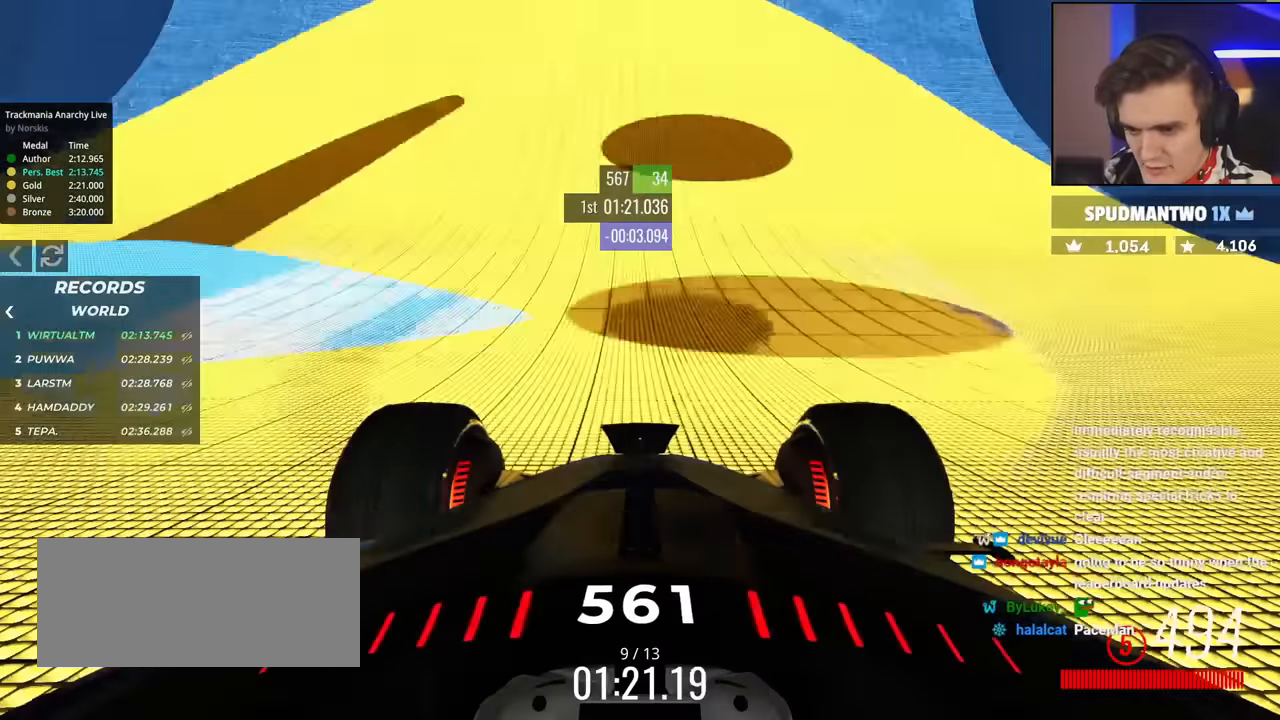
{"keys": ["left", "up"], "events": [[200, "brake", "up"], [350, "up", "down"], [484, "left", "down"]]}
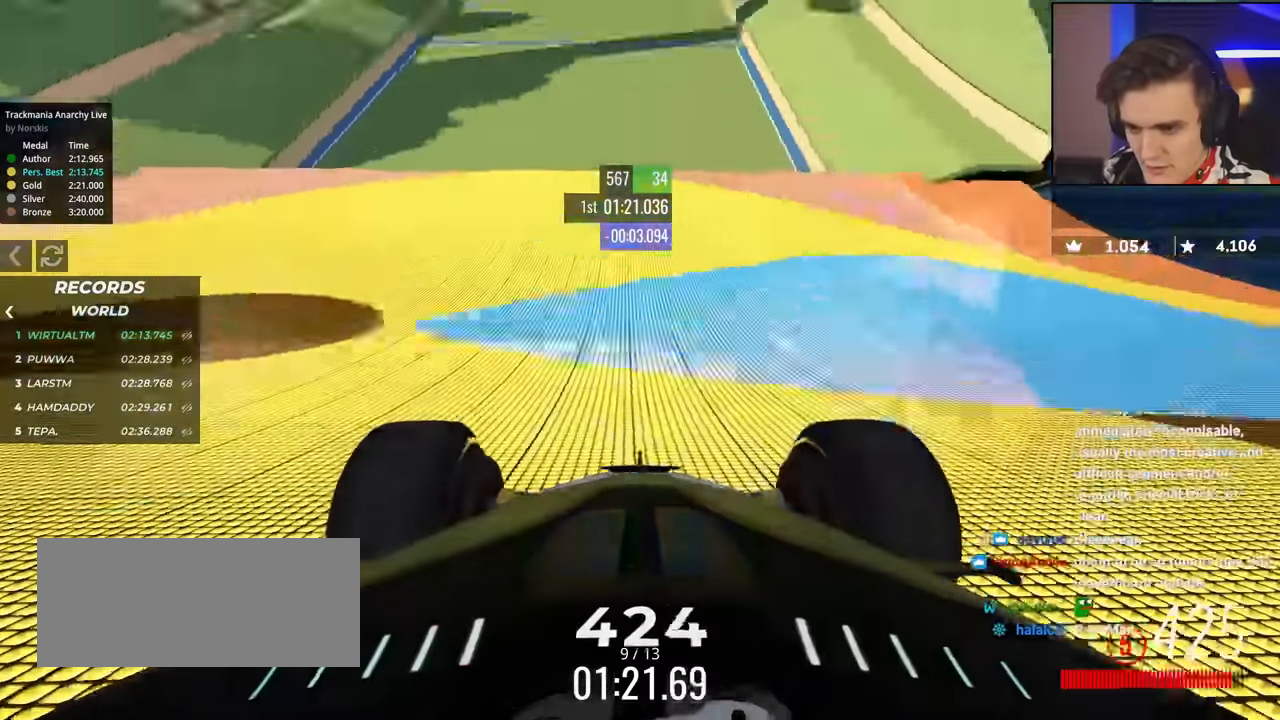
{"keys": ["brake", "left"], "events": [[34, "left", "up"], [217, "left", "down"], [217, "up", "up"], [367, "brake", "down"]]}
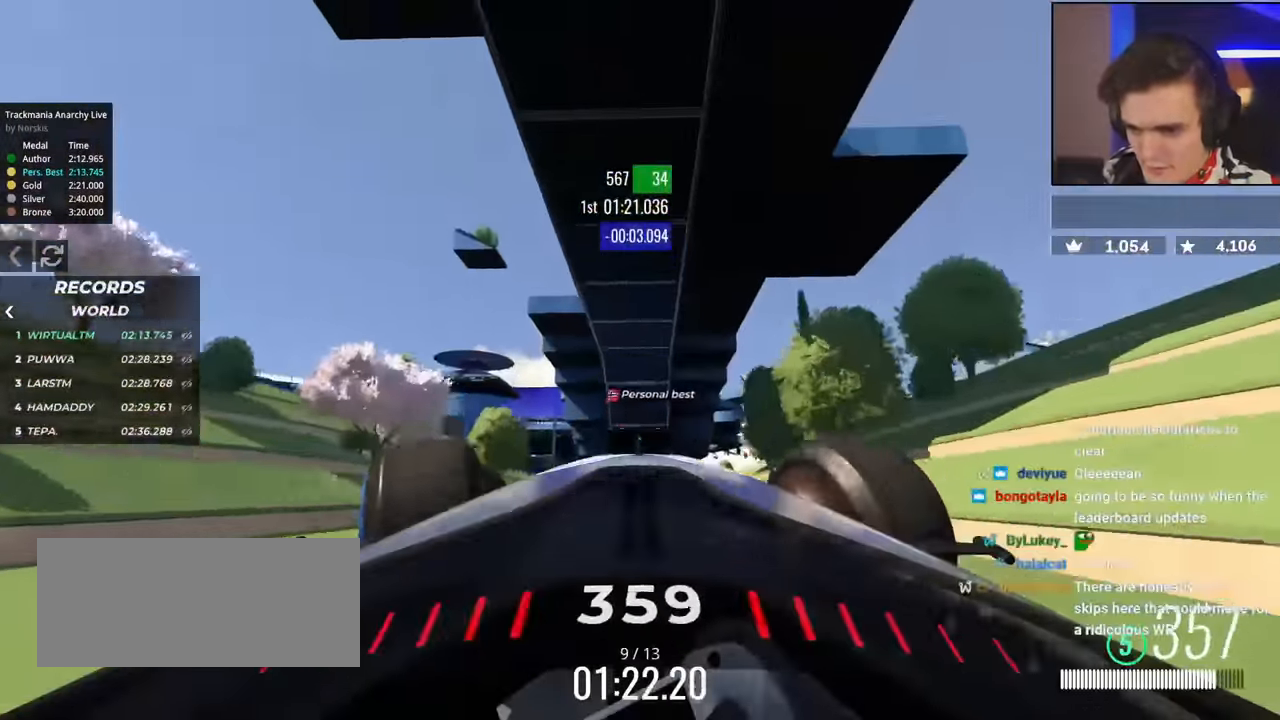
{"keys": ["brake"], "events": [[349, "left", "up"]]}
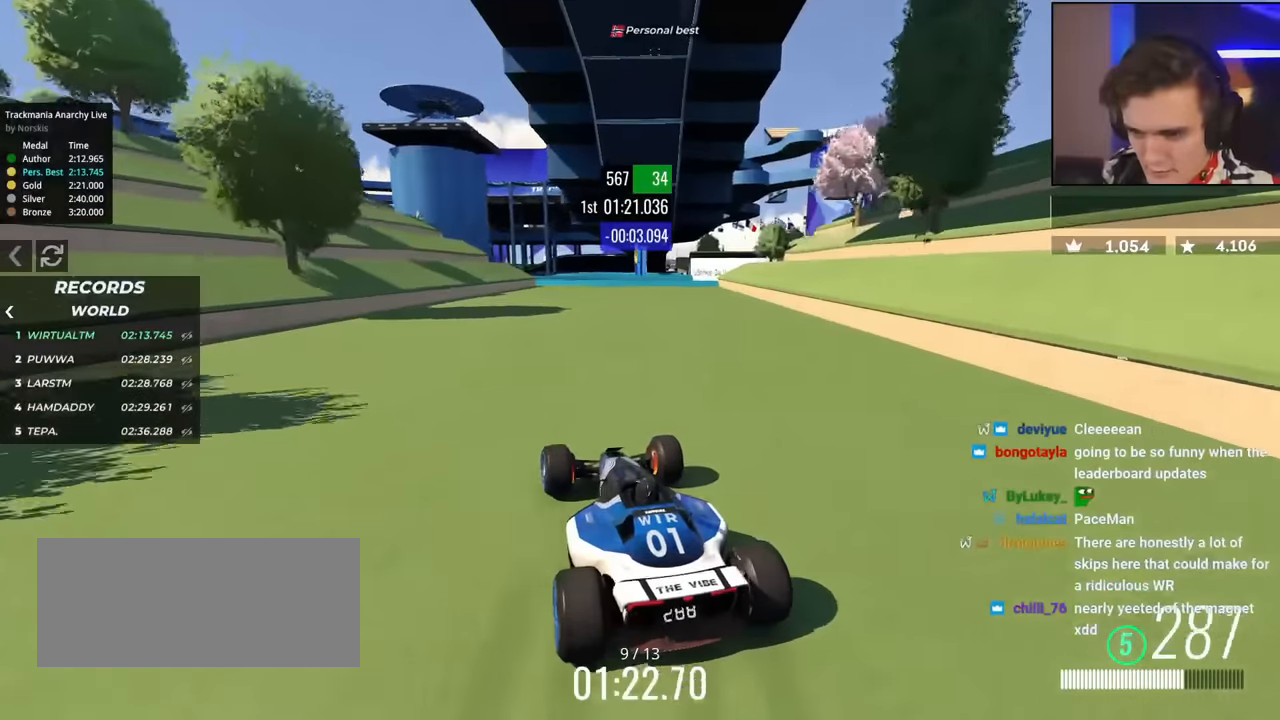
{"keys": ["brake", "right"], "events": [[233, "left", "down"], [333, "left", "up"], [367, "right", "down"]]}
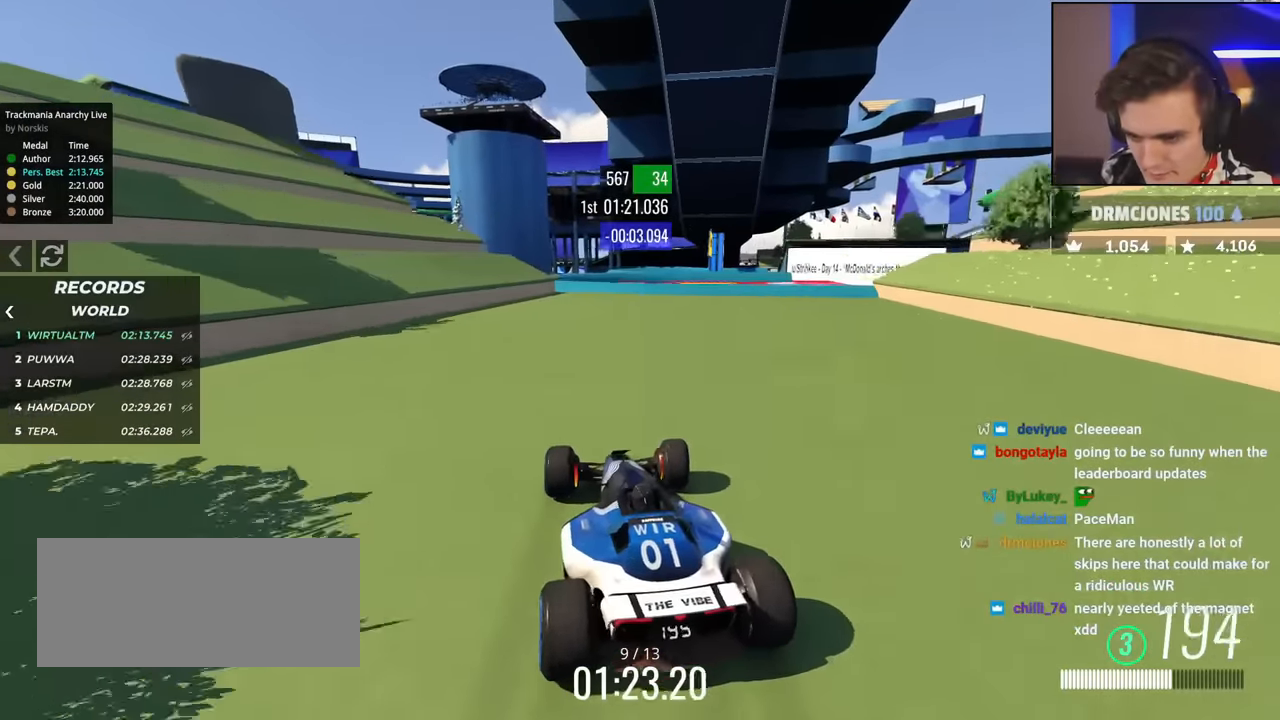
{"keys": ["brake"], "events": [[17, "right", "up"], [150, "left", "down"], [250, "left", "up"], [384, "right", "down"], [434, "right", "up"]]}
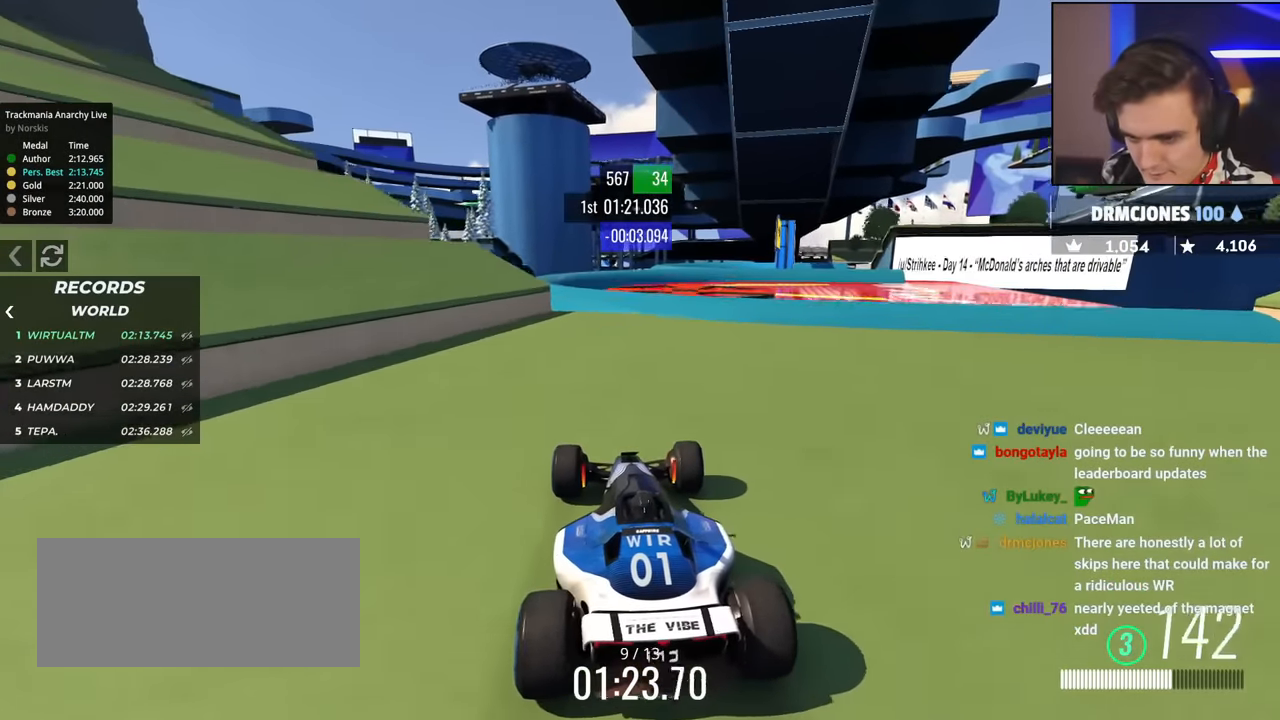
{"keys": [], "events": [[217, "brake", "up"], [217, "left", "down"], [317, "brake", "down"], [317, "left", "up"], [367, "left", "down"], [450, "brake", "up"], [500, "left", "up"]]}
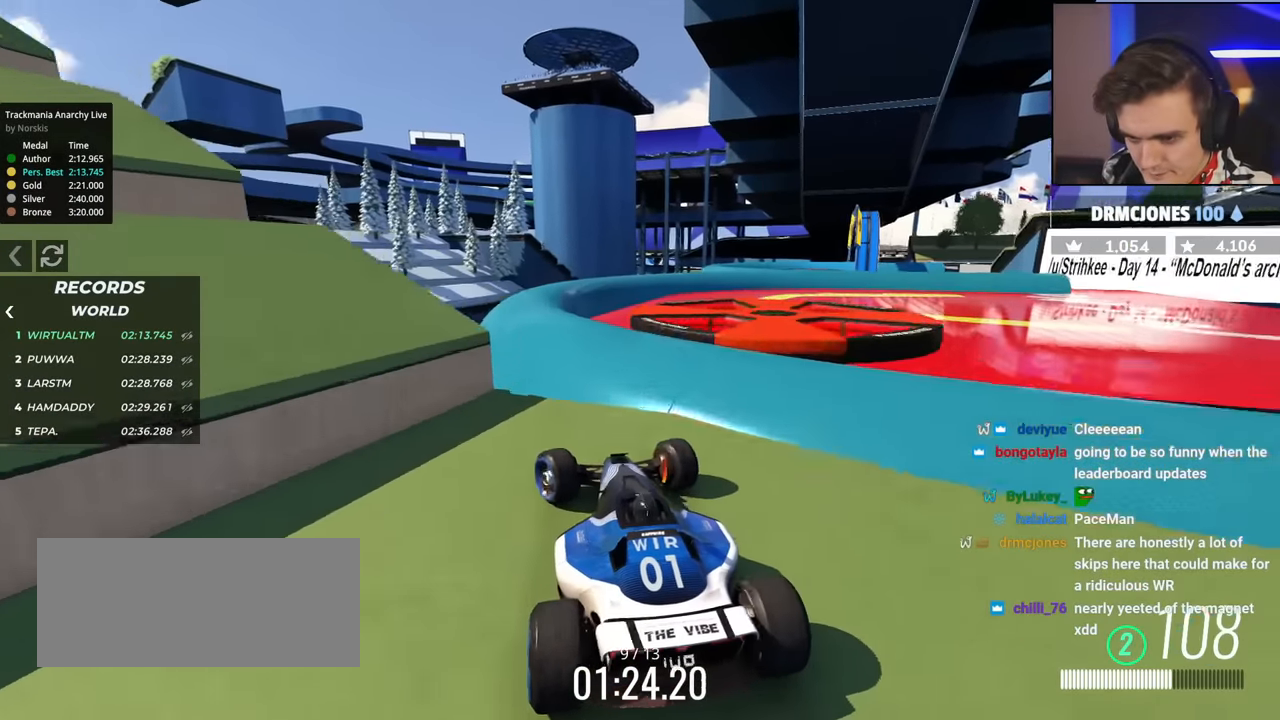
{"keys": ["left"], "events": [[33, "right", "down"], [184, "right", "up"], [234, "right", "down"], [284, "right", "up"], [417, "left", "down"]]}
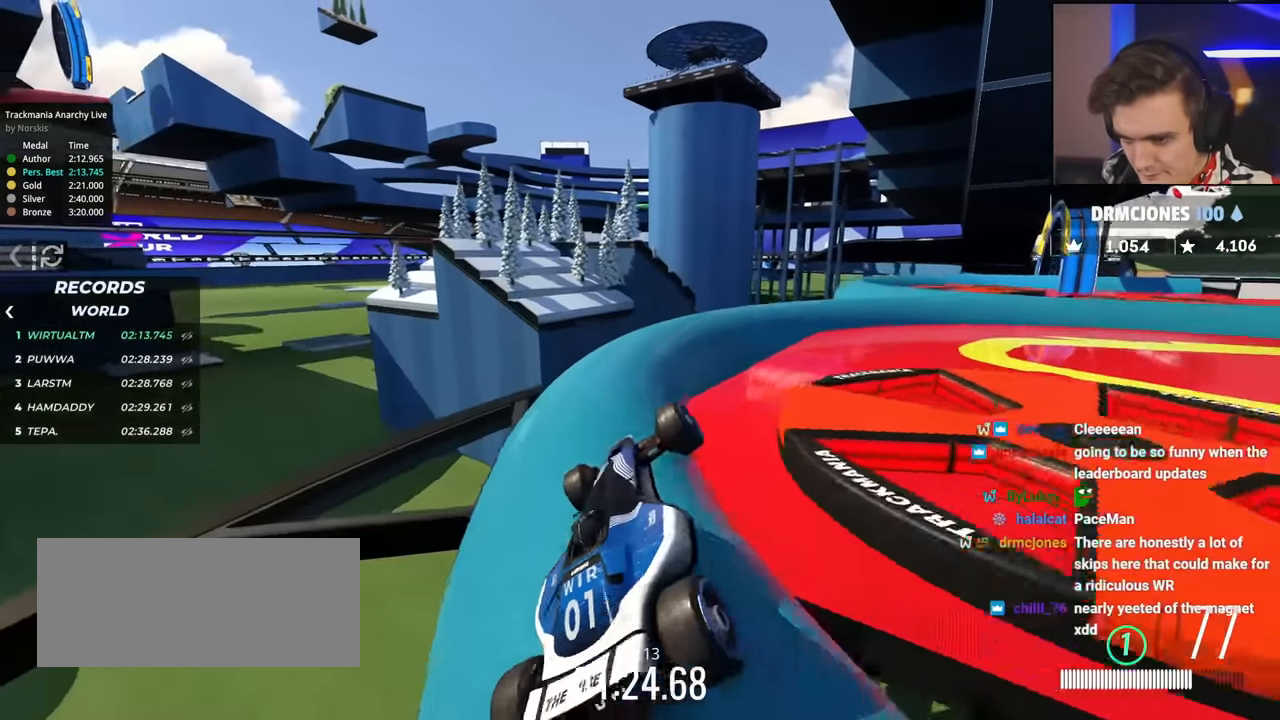
{"keys": ["left", "up"], "events": [[167, "left", "up"], [217, "left", "down"], [217, "up", "down"], [267, "left", "up"], [500, "left", "down"]]}
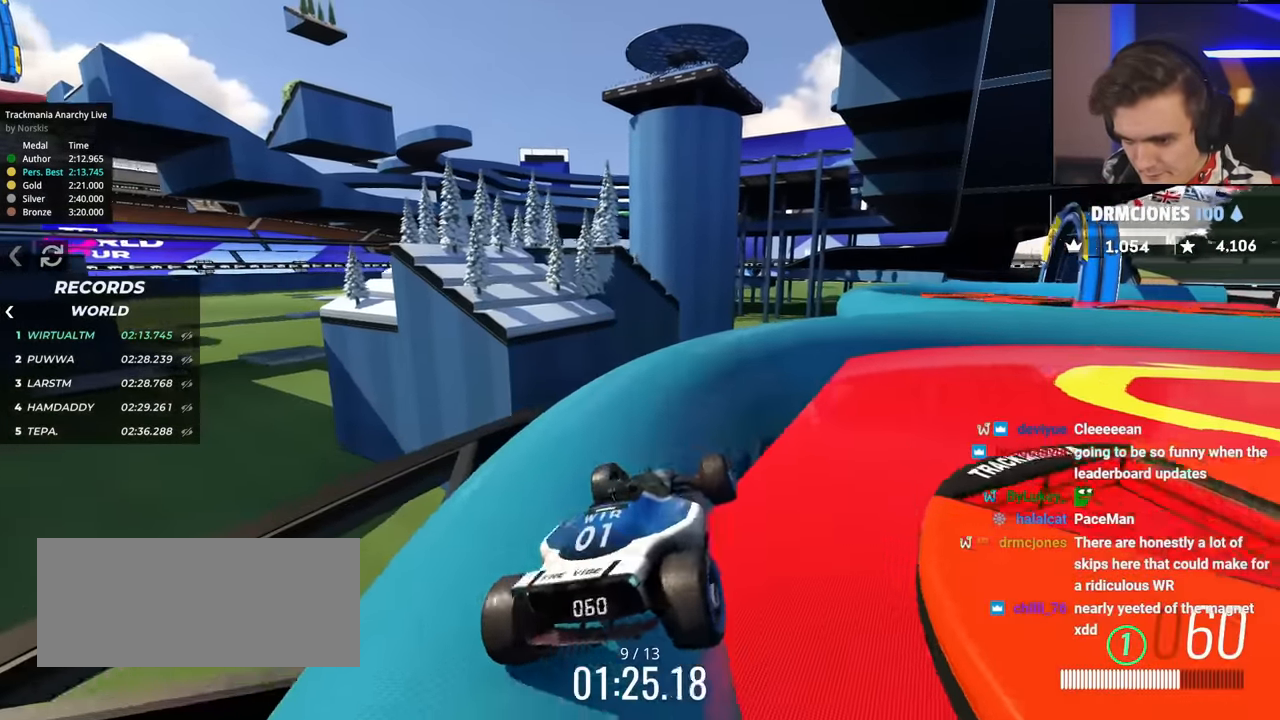
{"keys": ["left", "up"], "events": [[101, "left", "up"], [418, "left", "down"]]}
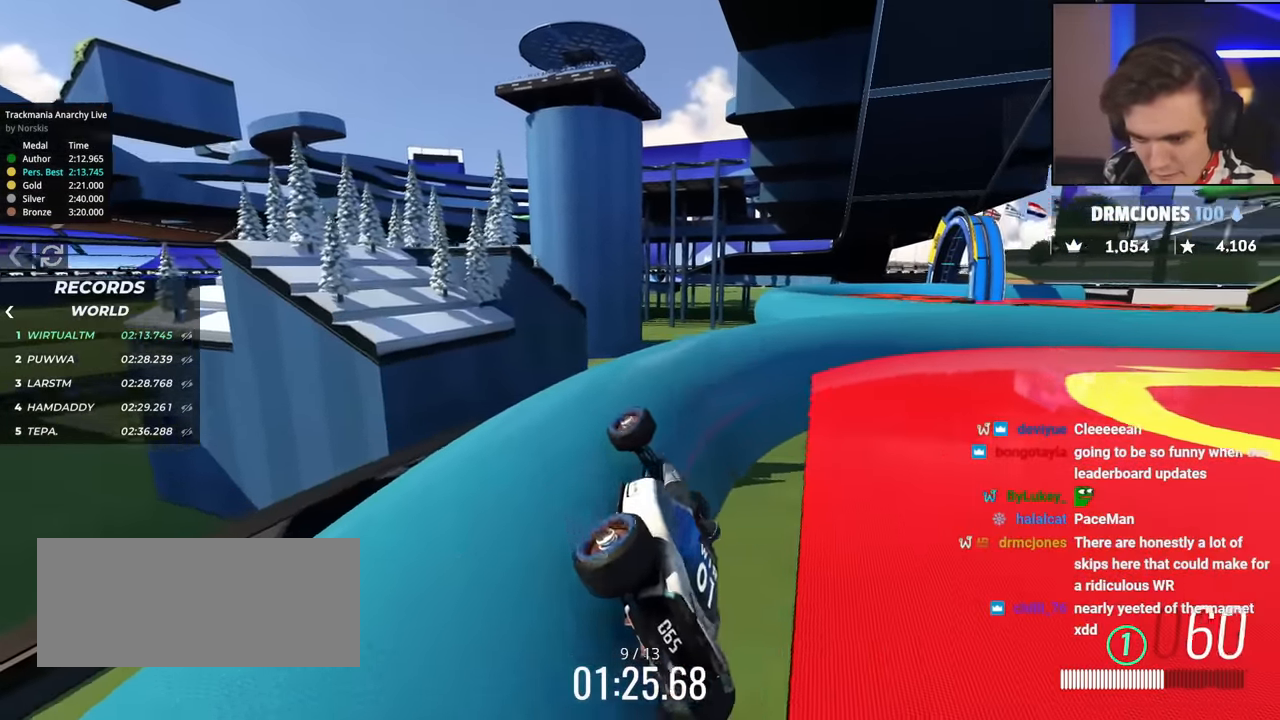
{"keys": ["up"], "events": [[67, "left", "up"], [100, "right", "down"], [200, "right", "up"], [384, "right", "down"], [434, "right", "up"]]}